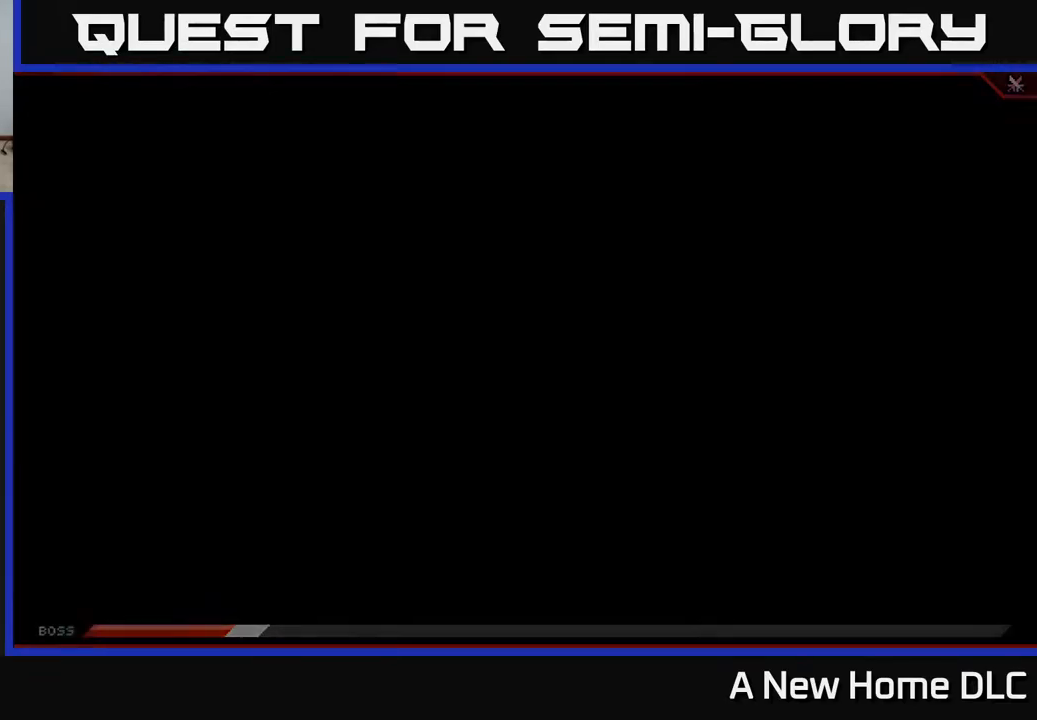
Gameplay with a controller (Xbox layout); each line is a JSON object with the inputs held at the frame after it. "events" lists button and stick changes between this image and that frame as [ms after this image, input, new state], when the widget could be followed in between.
{"buttons": [], "left_stick": "right", "right_stick": "center", "events": [[17, "left_stick", "right"]]}
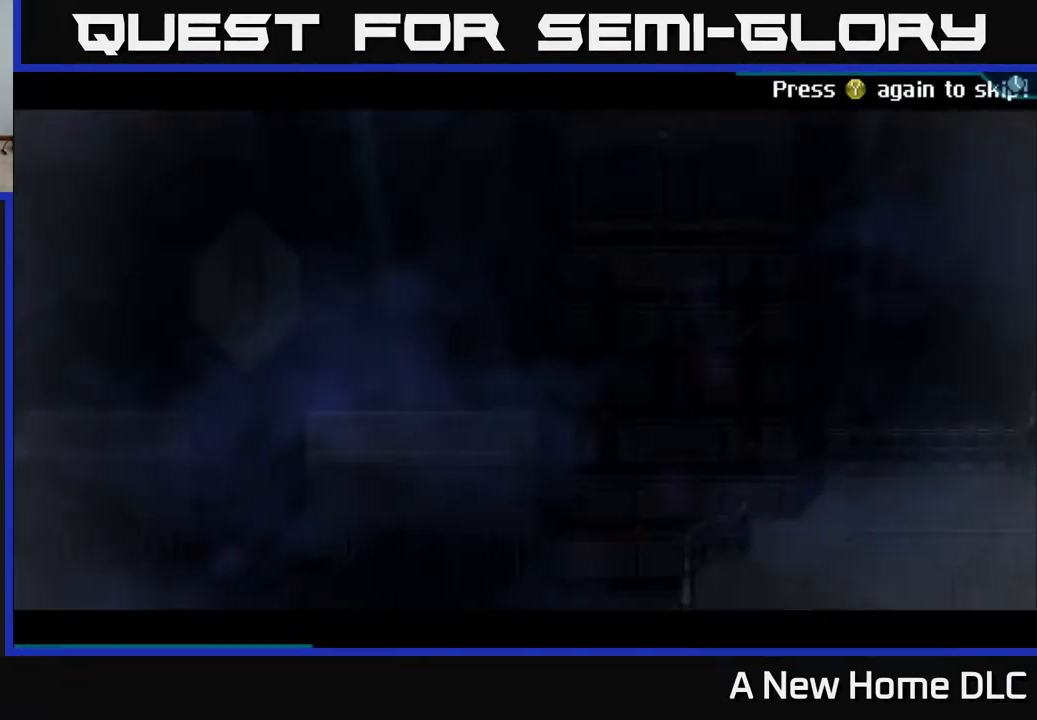
{"buttons": [], "left_stick": "center", "right_stick": "center", "events": [[367, "A", "down"], [450, "A", "up"], [450, "left_stick", "center"]]}
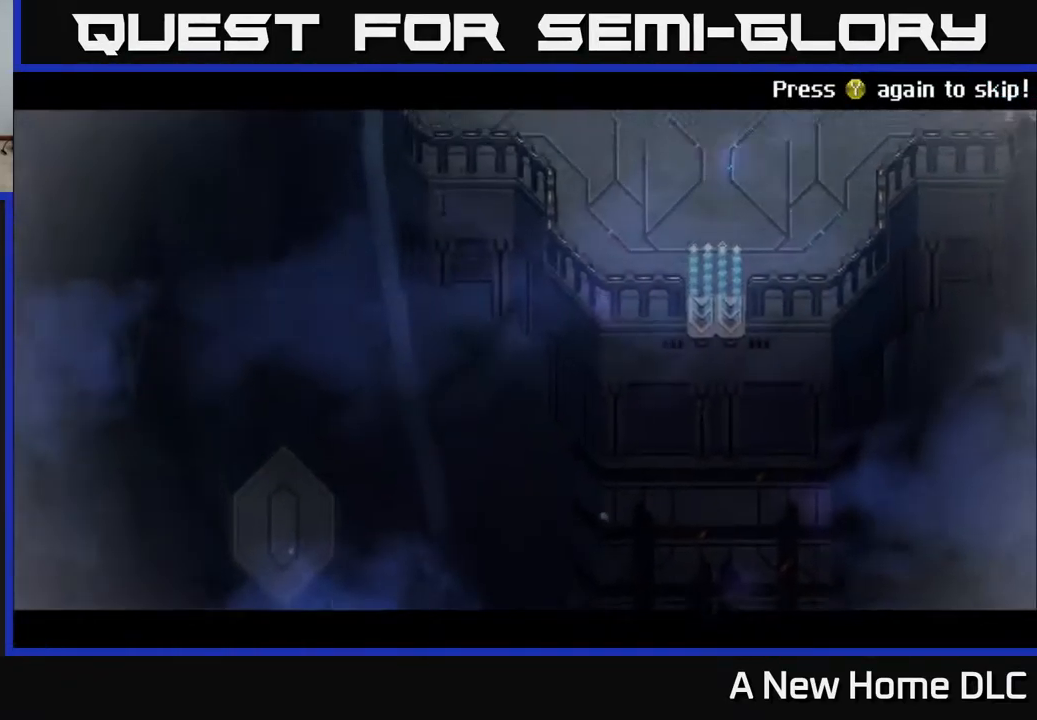
{"buttons": [], "left_stick": "right", "right_stick": "center", "events": [[100, "Y", "down"], [184, "Y", "up"], [284, "Y", "down"], [367, "Y", "up"], [484, "left_stick", "right"]]}
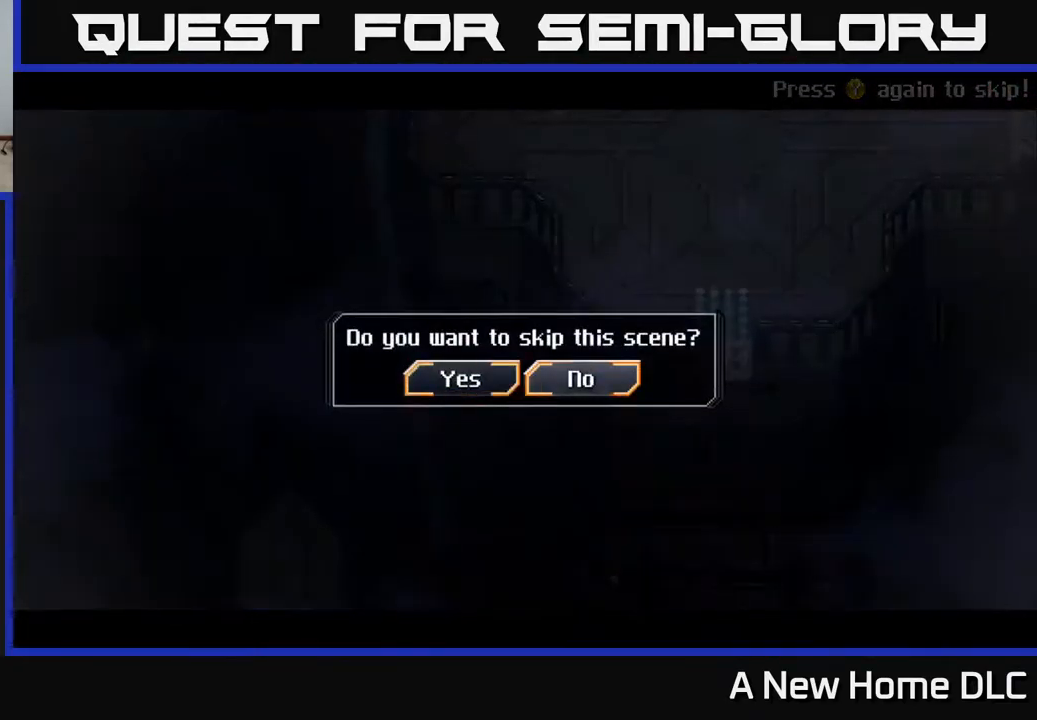
{"buttons": [], "left_stick": "center", "right_stick": "center", "events": [[84, "A", "down"], [200, "A", "up"], [400, "left_stick", "center"]]}
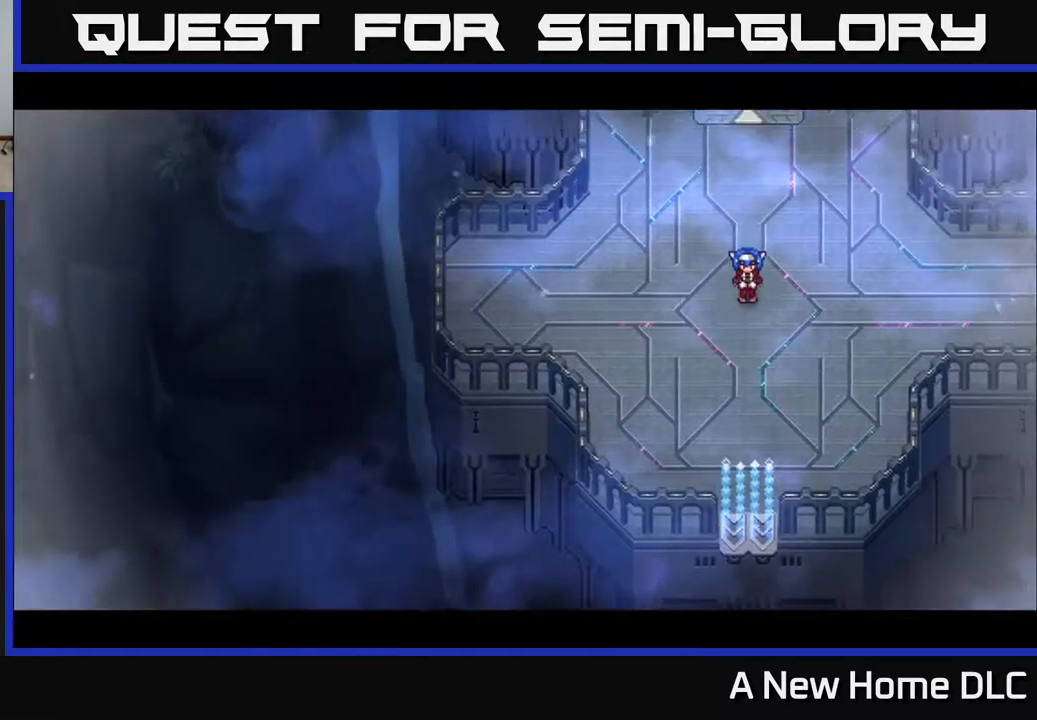
{"buttons": [], "left_stick": "center", "right_stick": "center", "events": [[67, "Y", "down"], [150, "Y", "up"], [234, "Y", "down"], [300, "Y", "up"]]}
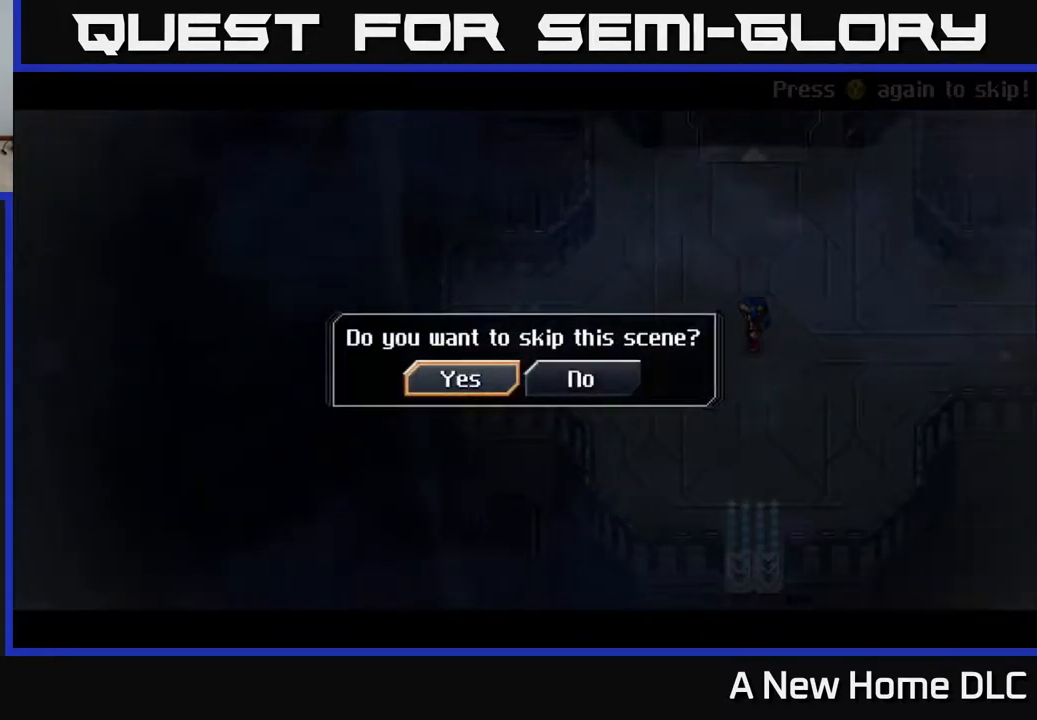
{"buttons": [], "left_stick": "right", "right_stick": "center", "events": [[50, "A", "down"], [150, "A", "up"], [250, "left_stick", "right"]]}
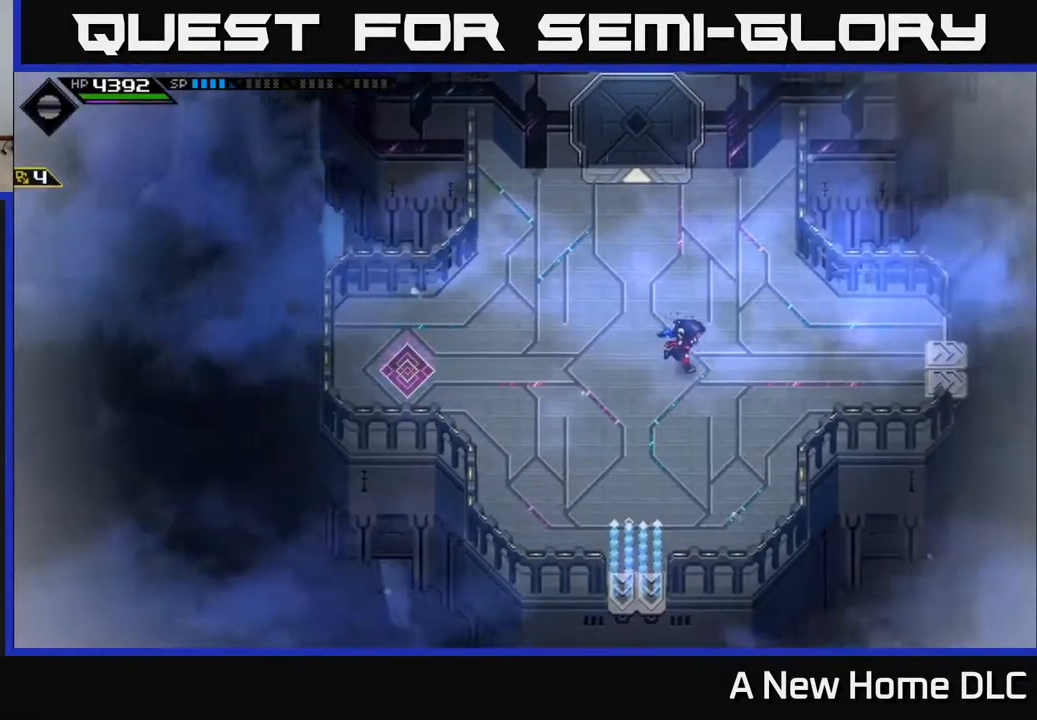
{"buttons": [], "left_stick": "right", "right_stick": "center", "events": [[300, "L1", "down"], [417, "L1", "up"]]}
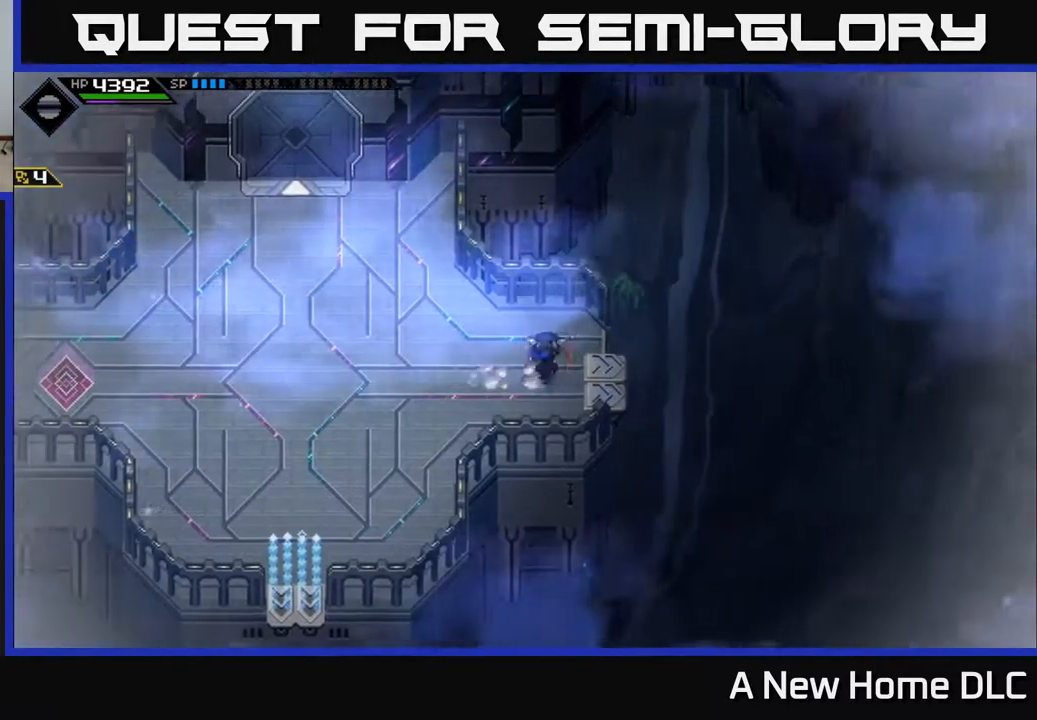
{"buttons": [], "left_stick": "right", "right_stick": "center", "events": [[17, "L1", "down"], [117, "L1", "up"]]}
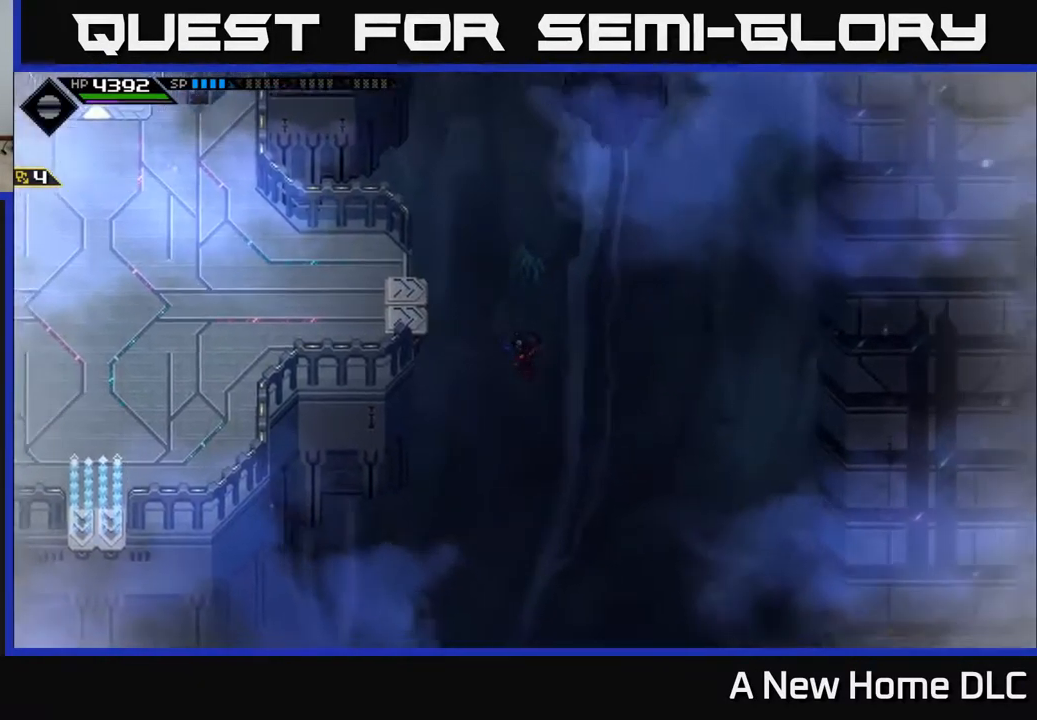
{"buttons": [], "left_stick": "right", "right_stick": "center", "events": []}
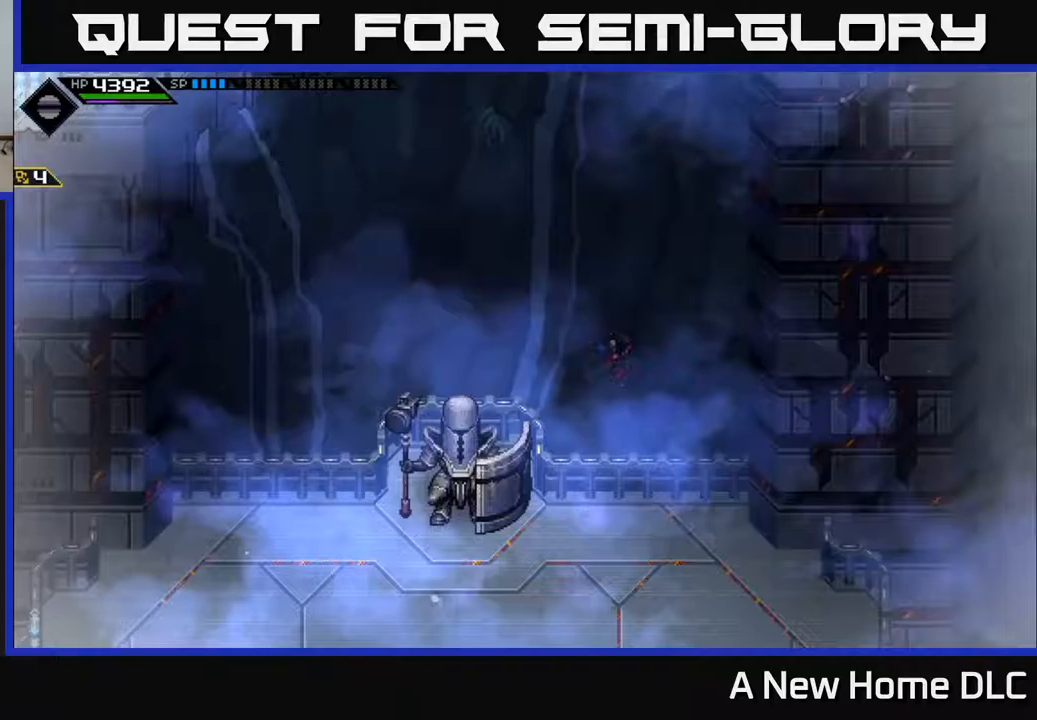
{"buttons": [], "left_stick": "left", "right_stick": "center", "events": [[433, "left_stick", "left"]]}
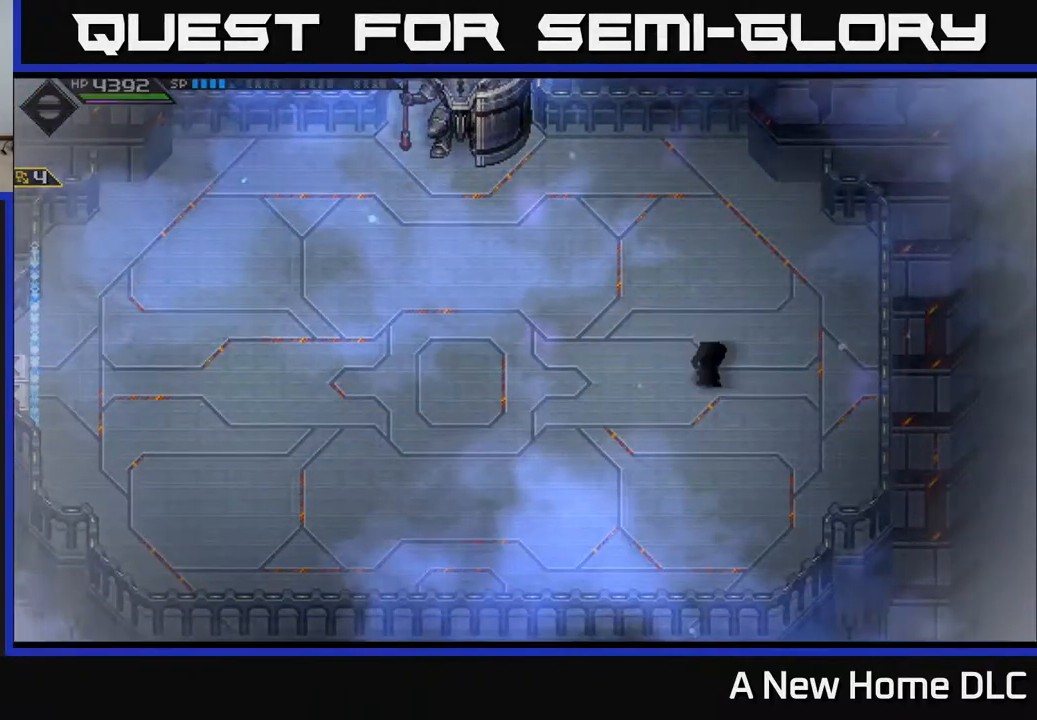
{"buttons": [], "left_stick": "left", "right_stick": "center", "events": []}
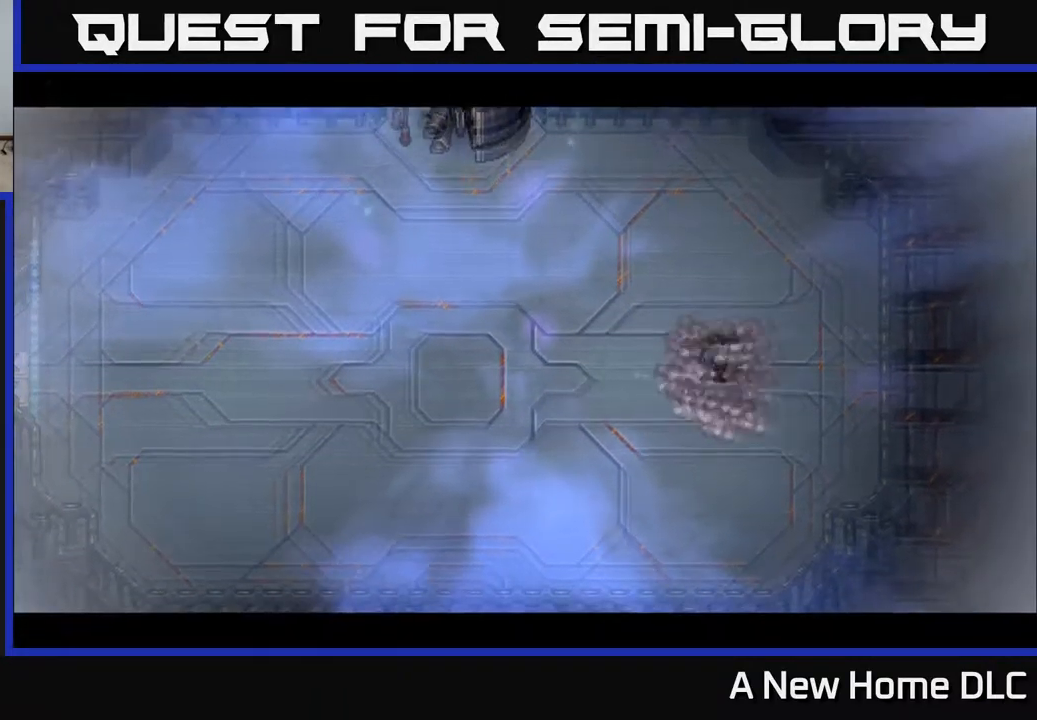
{"buttons": [], "left_stick": "center", "right_stick": "center", "events": [[83, "left_stick", "center"]]}
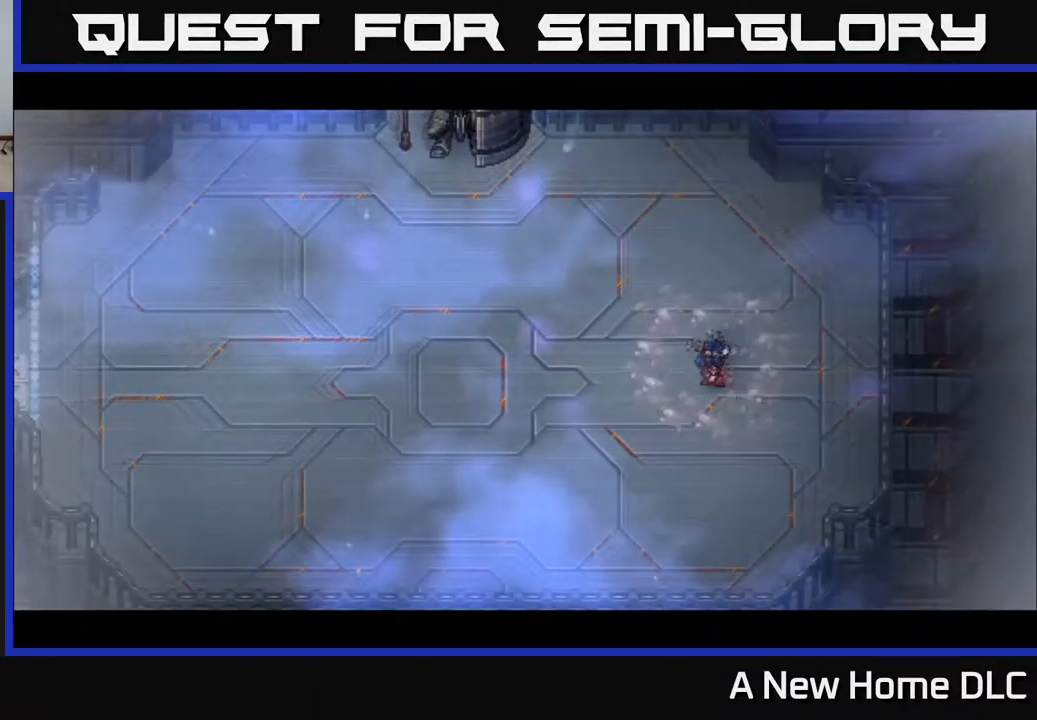
{"buttons": ["A"], "left_stick": "left", "right_stick": "center", "events": [[367, "left_stick", "left"], [433, "A", "down"]]}
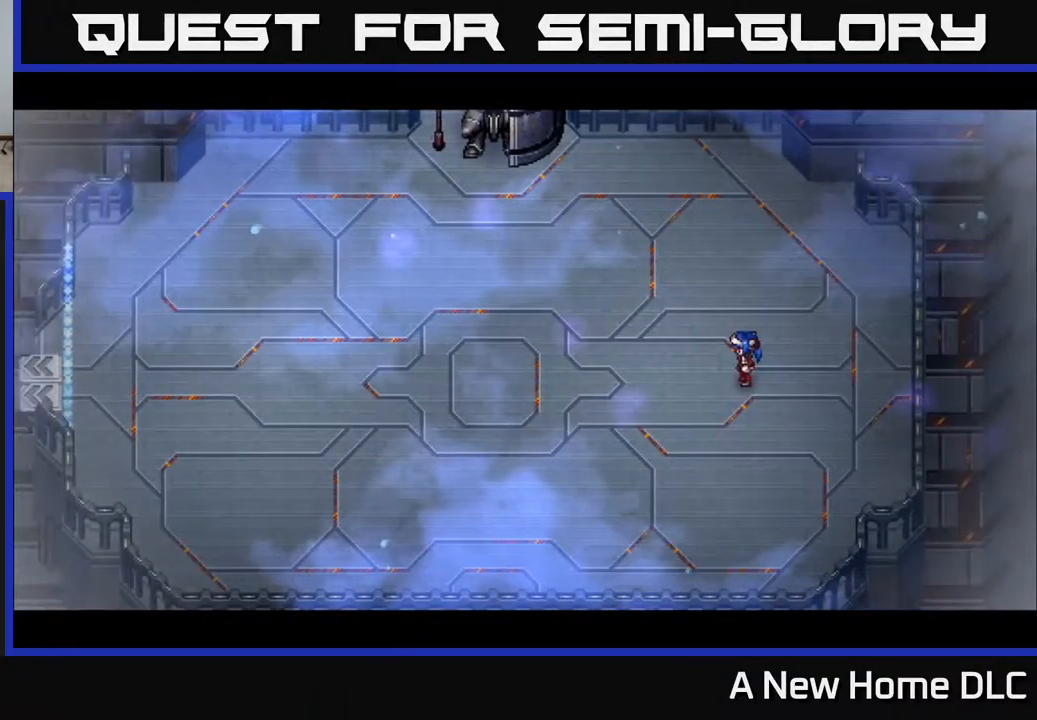
{"buttons": [], "left_stick": "center", "right_stick": "center", "events": [[67, "A", "up"], [83, "left_stick", "center"], [150, "Y", "down"], [250, "Y", "up"], [300, "Y", "down"], [417, "Y", "up"]]}
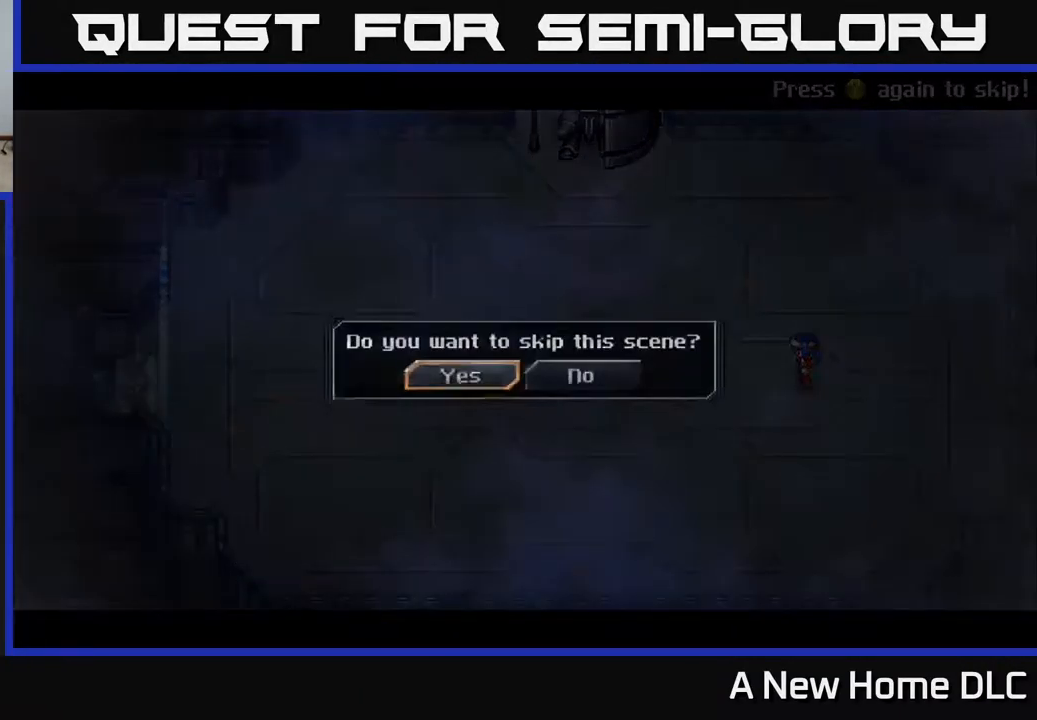
{"buttons": [], "left_stick": "center", "right_stick": "center", "events": [[117, "A", "down"], [250, "A", "up"]]}
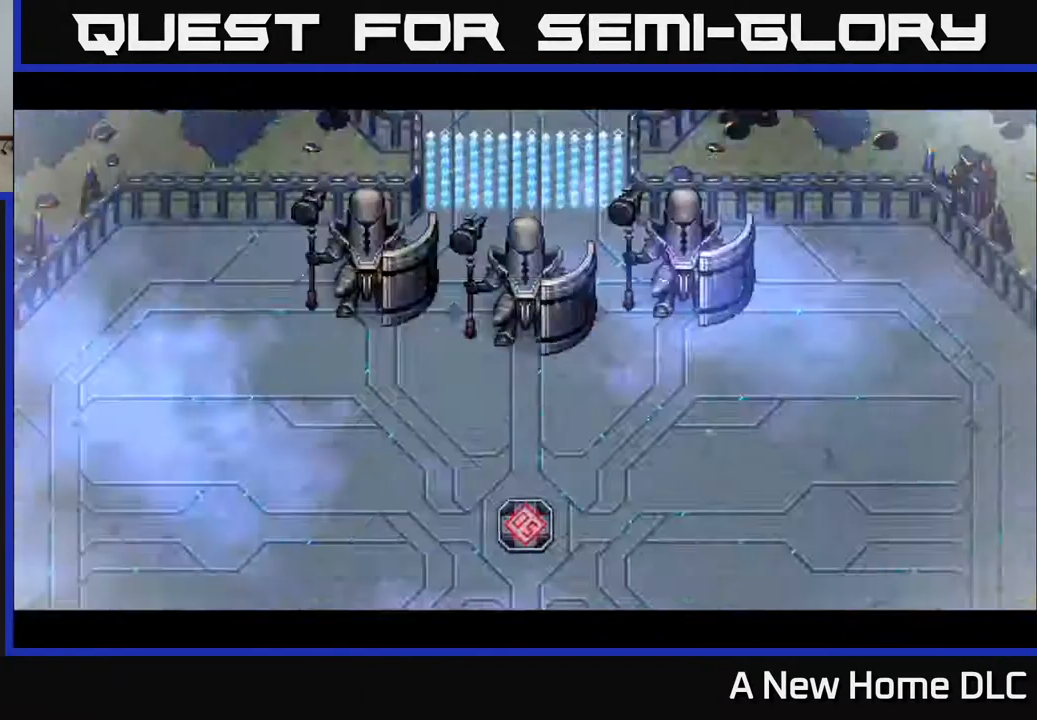
{"buttons": [], "left_stick": "center", "right_stick": "center", "events": []}
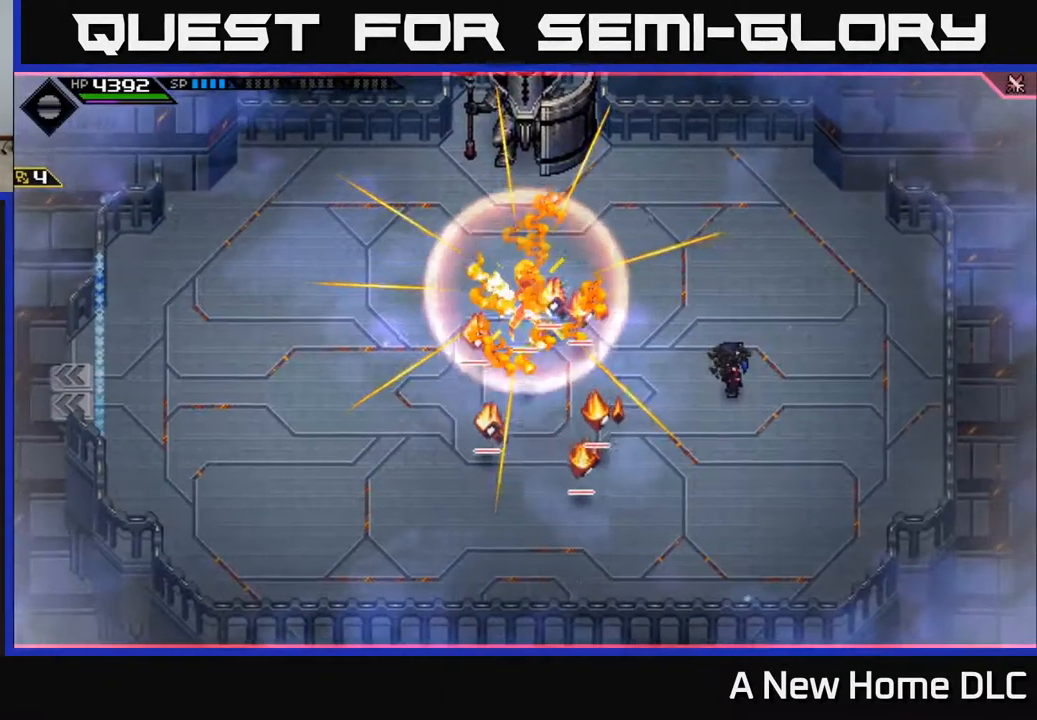
{"buttons": [], "left_stick": "center", "right_stick": "center", "events": [[100, "DPAD_LEFT", "down"], [150, "DPAD_LEFT", "up"], [367, "DPAD_UP", "down"], [450, "DPAD_UP", "up"]]}
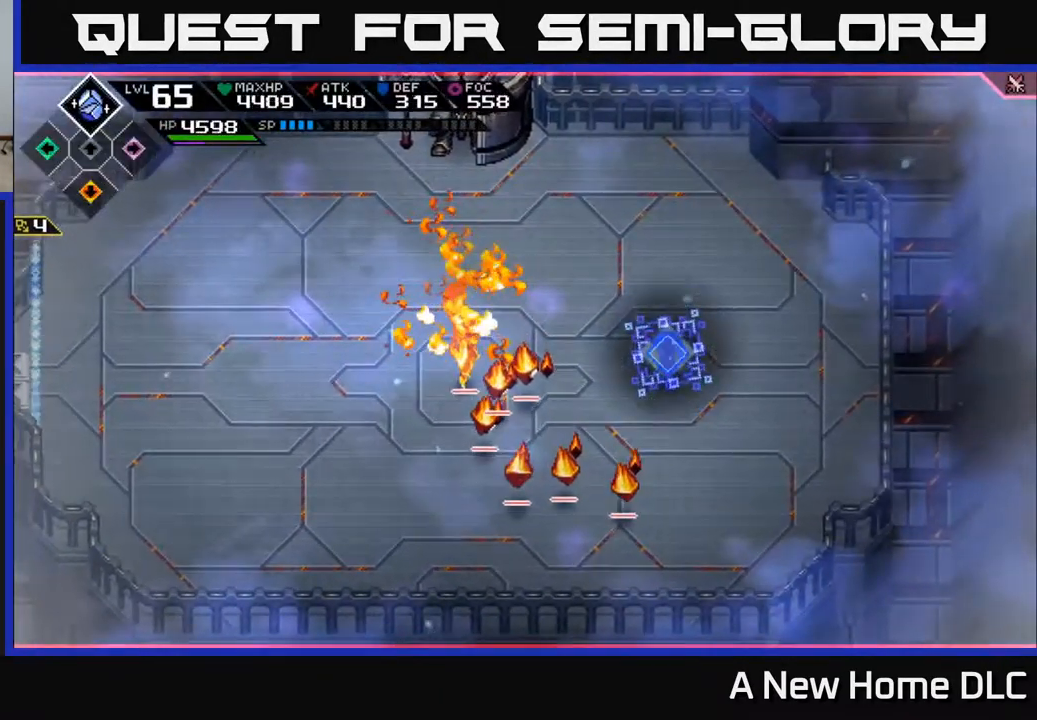
{"buttons": ["R2"], "left_stick": "center", "right_stick": "down-left", "events": [[133, "R2", "down"], [133, "right_stick", "down-left"]]}
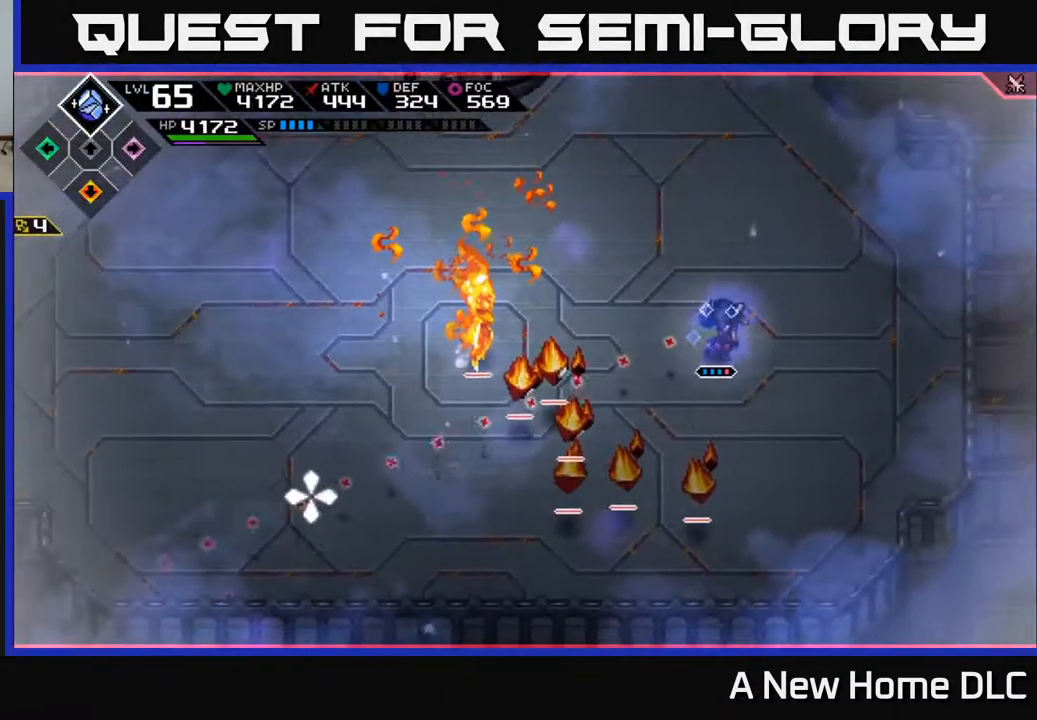
{"buttons": [], "left_stick": "center", "right_stick": "down-left", "events": [[267, "R2", "up"]]}
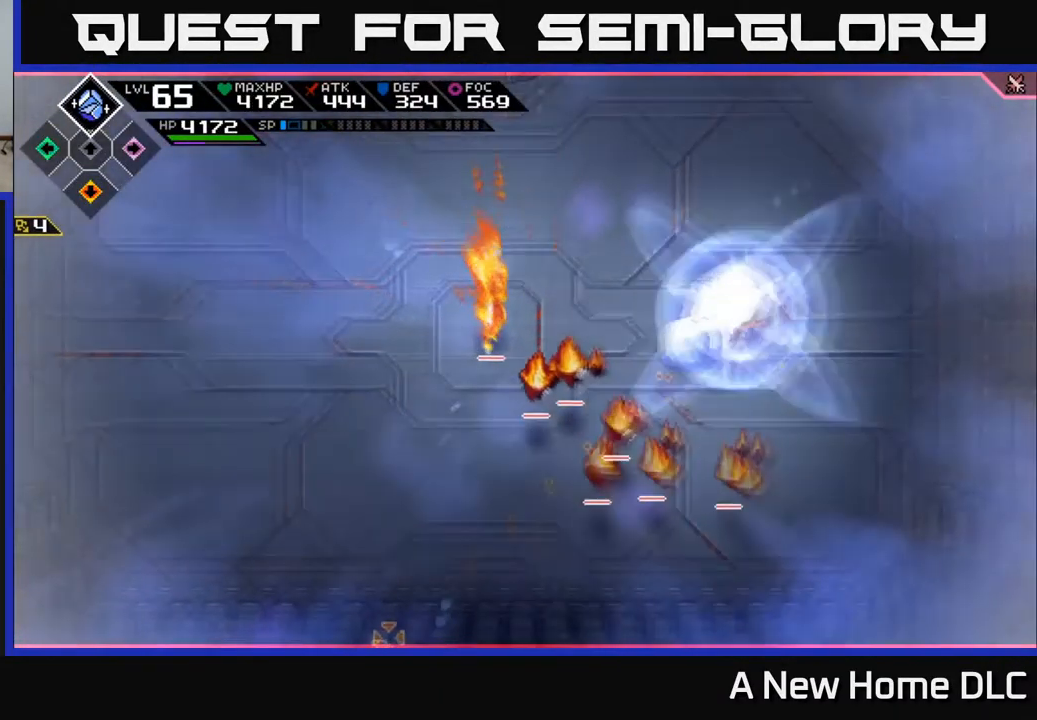
{"buttons": ["L1"], "left_stick": "up-left", "right_stick": "center", "events": [[117, "left_stick", "up"], [217, "right_stick", "center"], [416, "left_stick", "up-left"], [466, "L1", "down"]]}
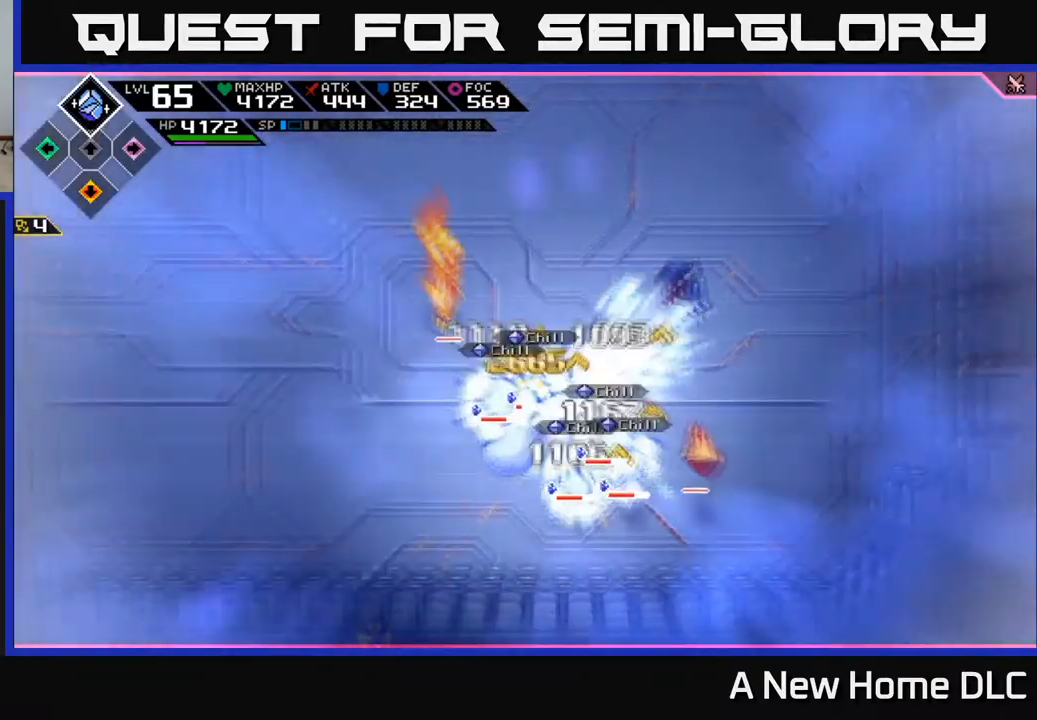
{"buttons": [], "left_stick": "left", "right_stick": "center", "events": [[50, "L1", "up"], [50, "left_stick", "left"], [150, "L1", "down"], [234, "L1", "up"], [334, "L1", "down"], [434, "L1", "up"]]}
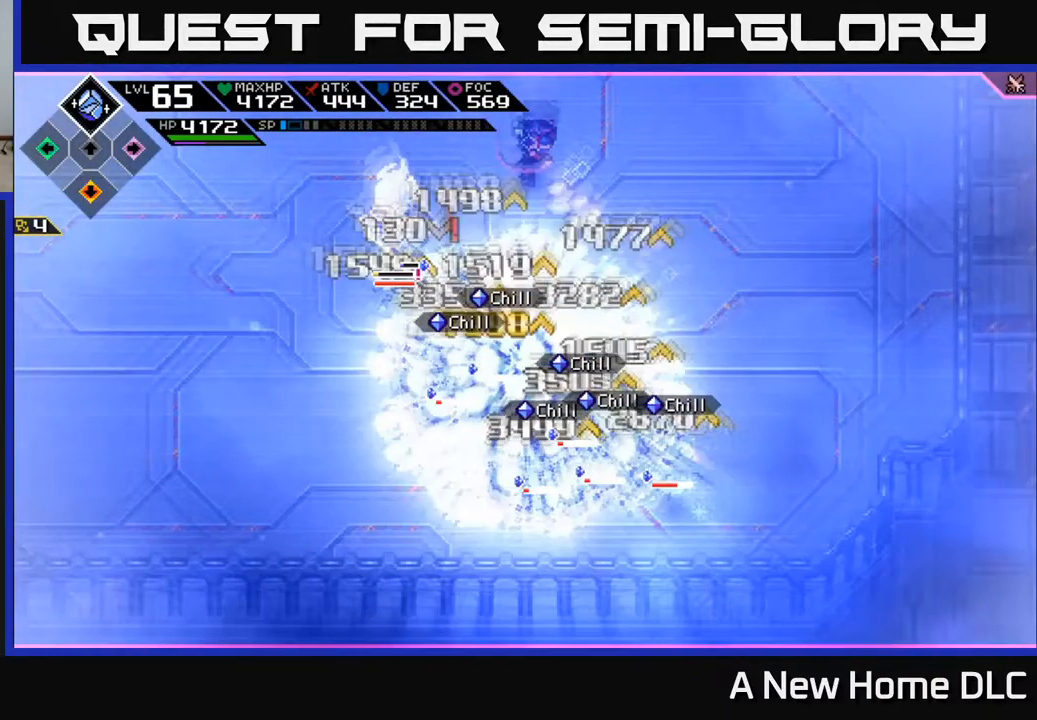
{"buttons": [], "left_stick": "down-left", "right_stick": "center", "events": [[34, "L1", "down"], [134, "L1", "up"], [267, "left_stick", "down-left"]]}
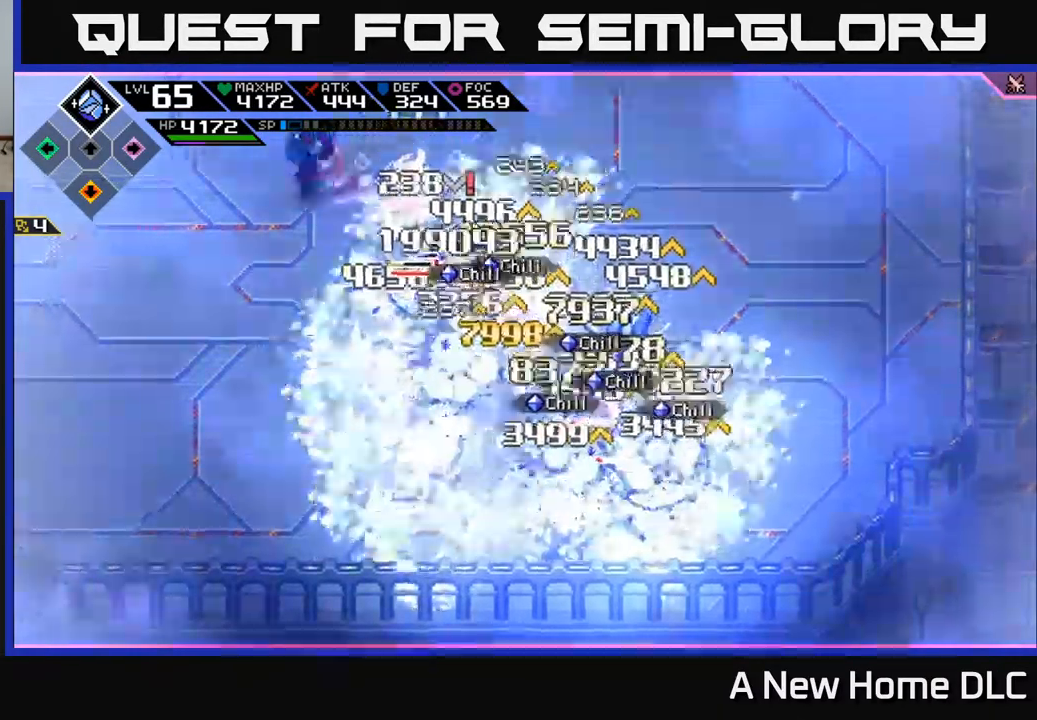
{"buttons": ["X", "L1"], "left_stick": "down-right", "right_stick": "center", "events": [[17, "X", "down"], [34, "left_stick", "down"], [117, "X", "up"], [184, "X", "down"], [200, "left_stick", "down-right"], [267, "X", "up"], [400, "L1", "down"], [484, "X", "down"]]}
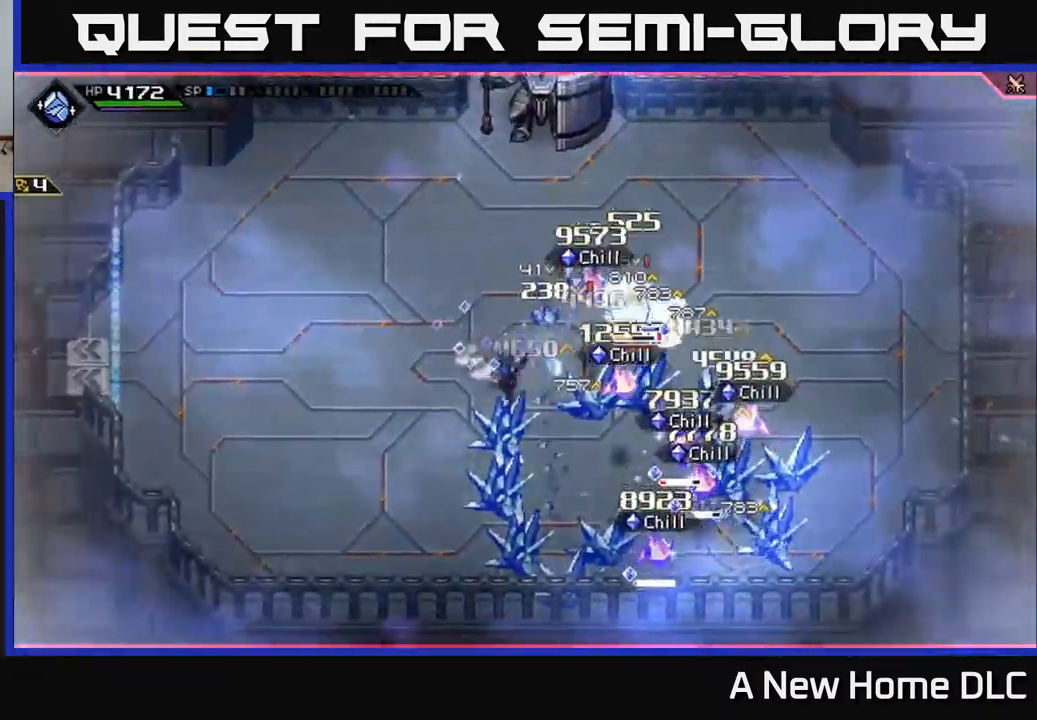
{"buttons": ["L1"], "left_stick": "down-right", "right_stick": "center", "events": [[17, "L1", "up"], [100, "X", "up"], [100, "left_stick", "right"], [184, "X", "down"], [284, "X", "up"], [384, "X", "down"], [400, "L1", "down"], [484, "X", "up"], [500, "left_stick", "down-right"]]}
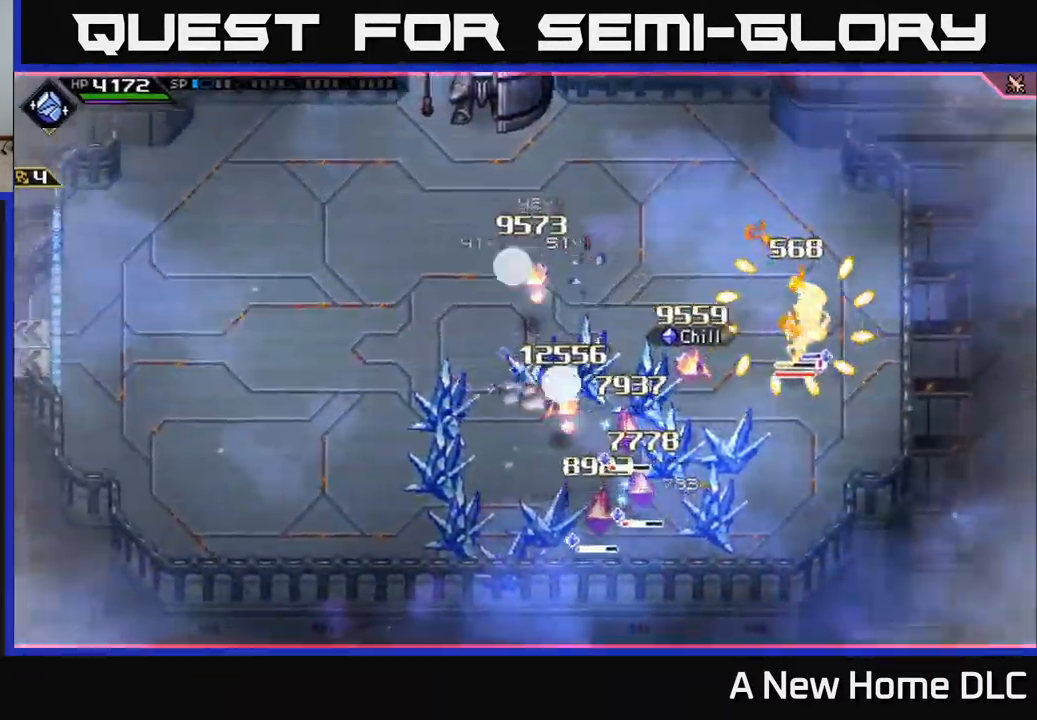
{"buttons": ["X"], "left_stick": "down-left", "right_stick": "center", "events": [[17, "L1", "up"], [100, "X", "down"], [117, "L1", "down"], [200, "X", "up"], [217, "left_stick", "down"], [234, "L1", "up"], [284, "X", "down"], [500, "left_stick", "down-left"]]}
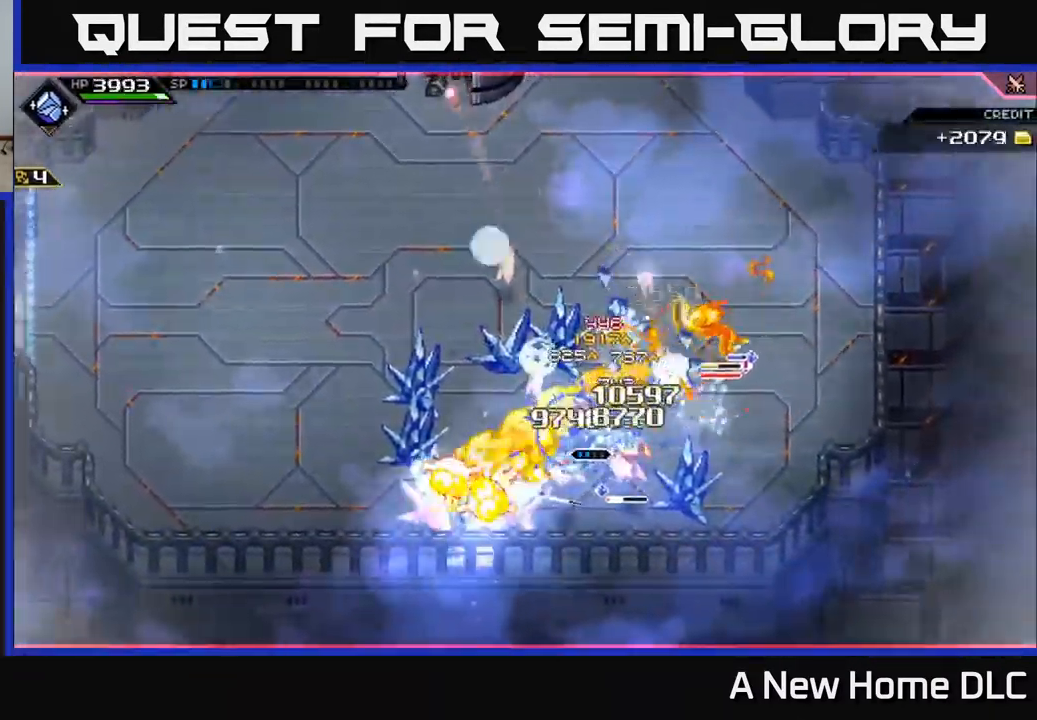
{"buttons": ["X"], "left_stick": "right", "right_stick": "center", "events": [[50, "L1", "down"], [67, "X", "up"], [134, "X", "down"], [150, "L1", "up"], [150, "left_stick", "down"], [234, "X", "up"], [250, "left_stick", "down-right"], [317, "L1", "down"], [317, "X", "down"], [400, "left_stick", "right"], [417, "L1", "up"], [417, "X", "up"], [500, "X", "down"]]}
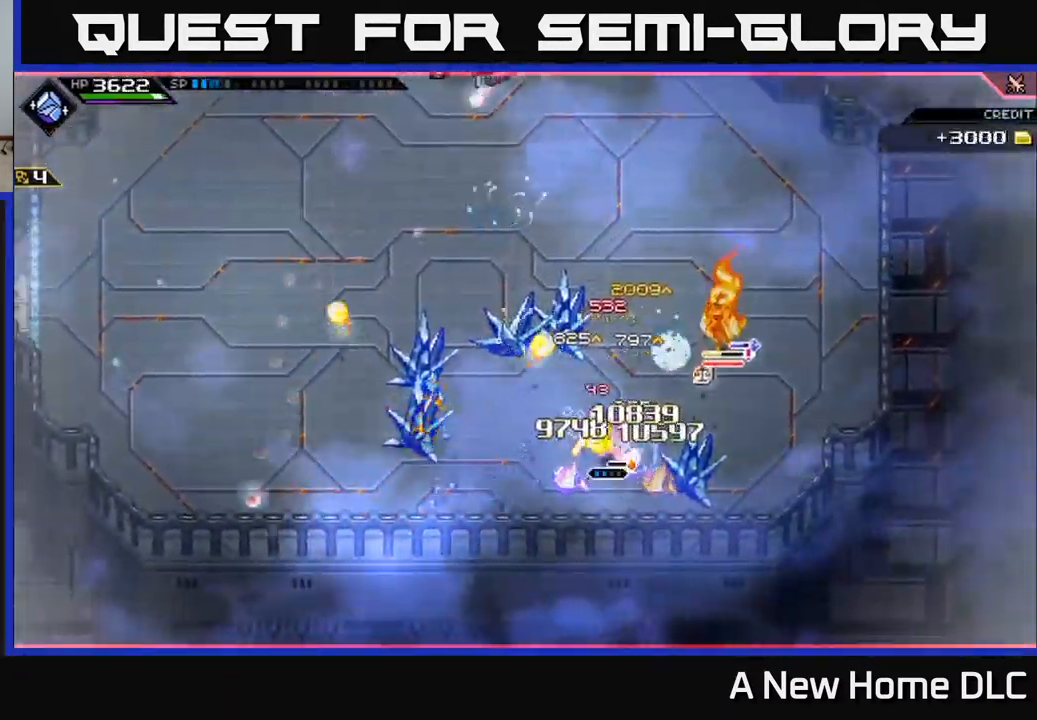
{"buttons": ["R2"], "left_stick": "center", "right_stick": "up", "events": [[100, "X", "up"], [250, "L1", "down"], [367, "L1", "up"], [417, "R2", "down"], [417, "right_stick", "up"], [500, "left_stick", "center"]]}